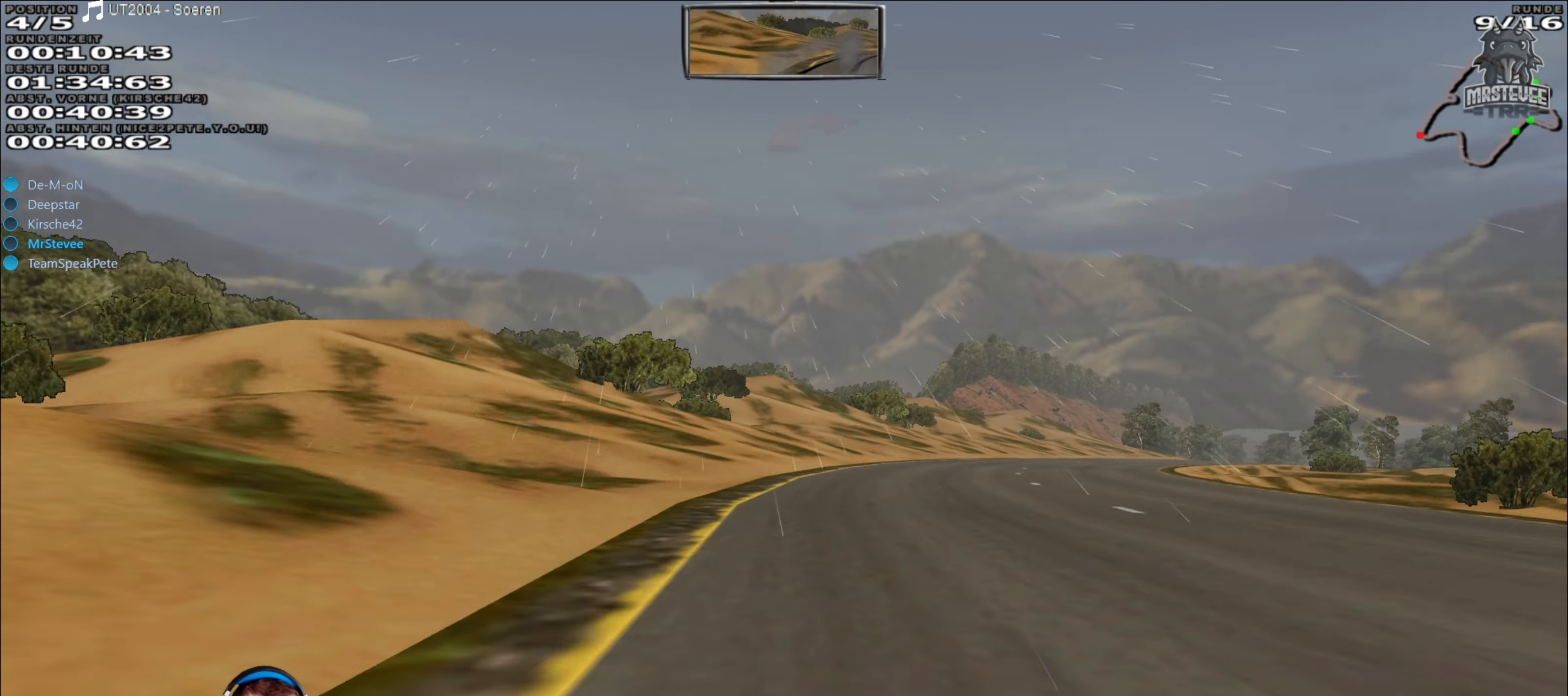
Gameplay with a controller (Xbox layout); each line is a JSON object with the inputs held at the frame after it. "events" lists button and stick changes between this image and that frame as [ms after this image, input, new state], when the widget could be followed in between. Not read: L3 R3.
{"buttons": ["R2"], "left_stick": "center", "right_stick": "center", "events": [[183, "R2", "down"], [367, "left_stick", "center"]]}
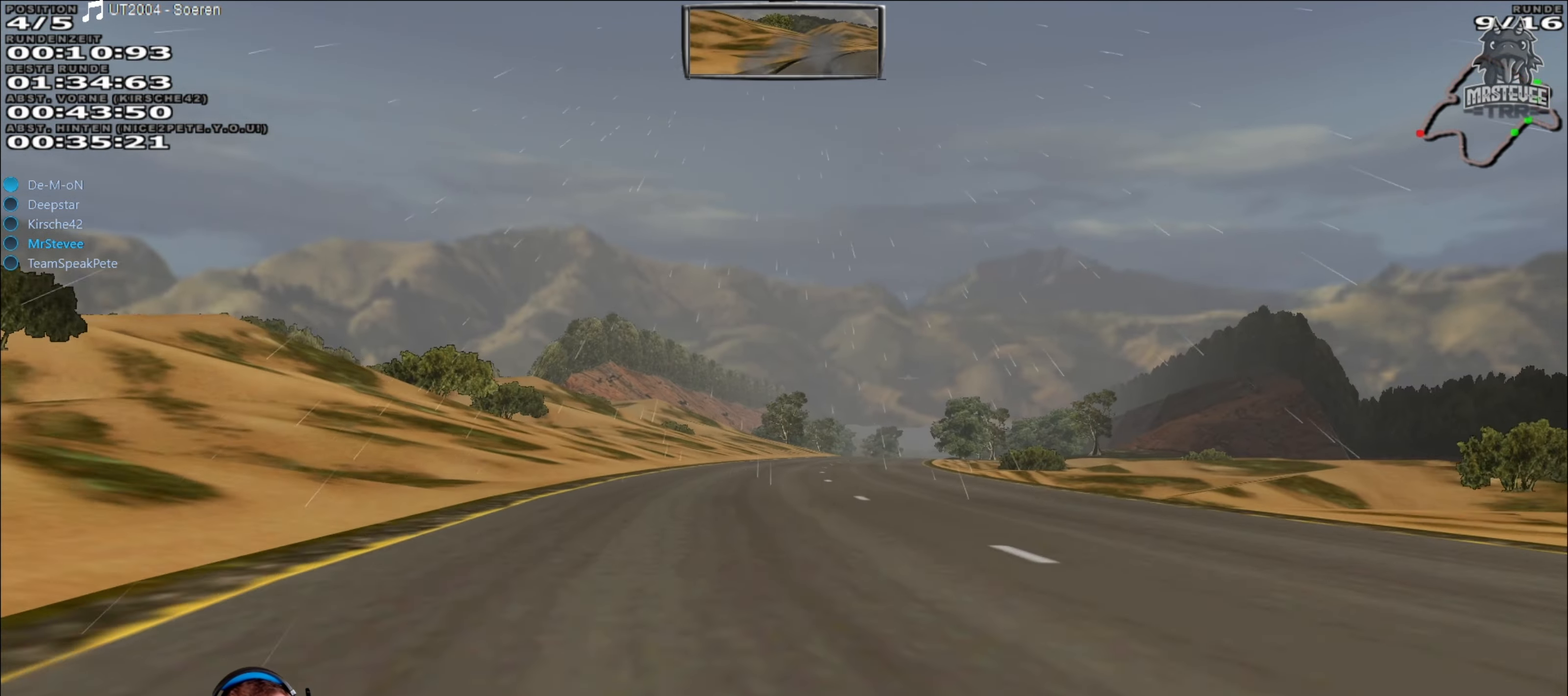
{"buttons": ["R2"], "left_stick": "center", "right_stick": "center", "events": [[300, "left_stick", "right"], [417, "left_stick", "center"]]}
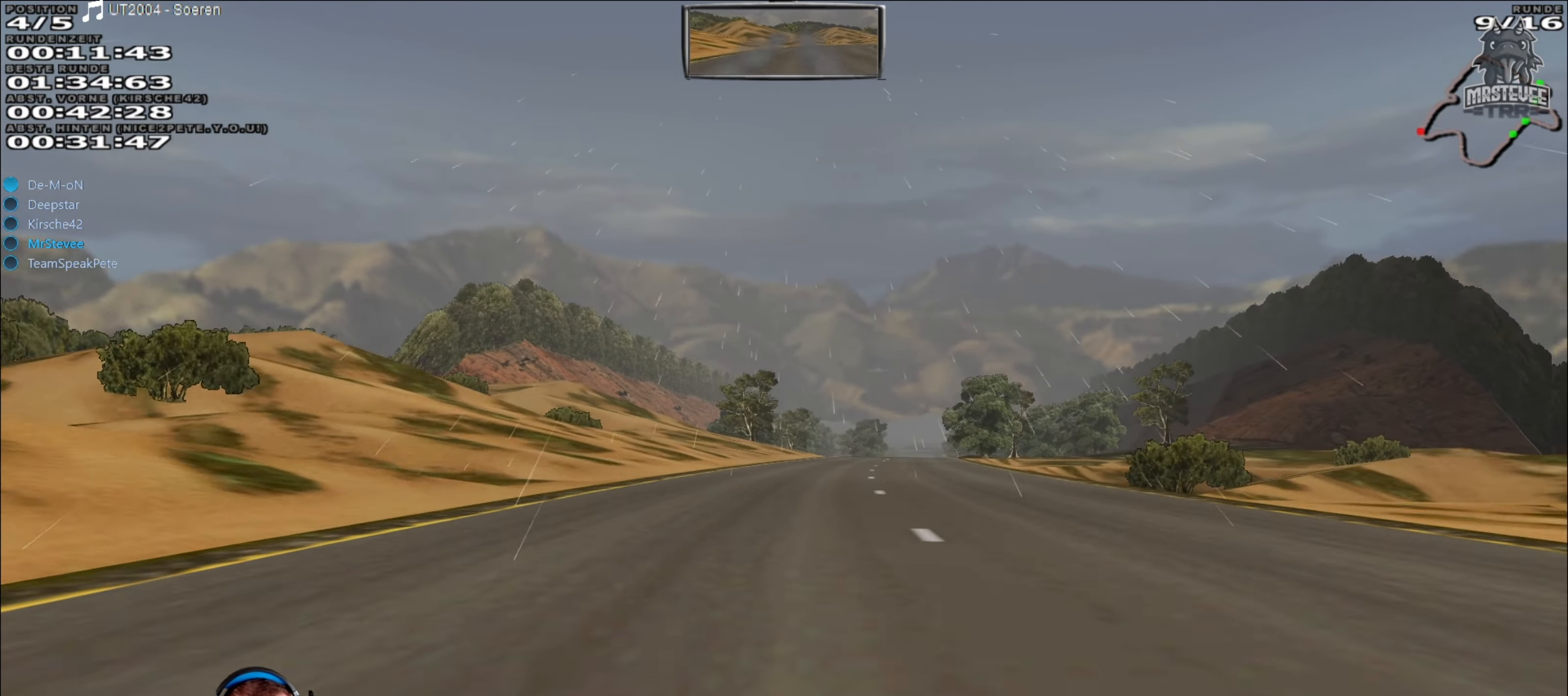
{"buttons": ["R2"], "left_stick": "center", "right_stick": "center", "events": [[150, "left_stick", "right"], [300, "left_stick", "center"]]}
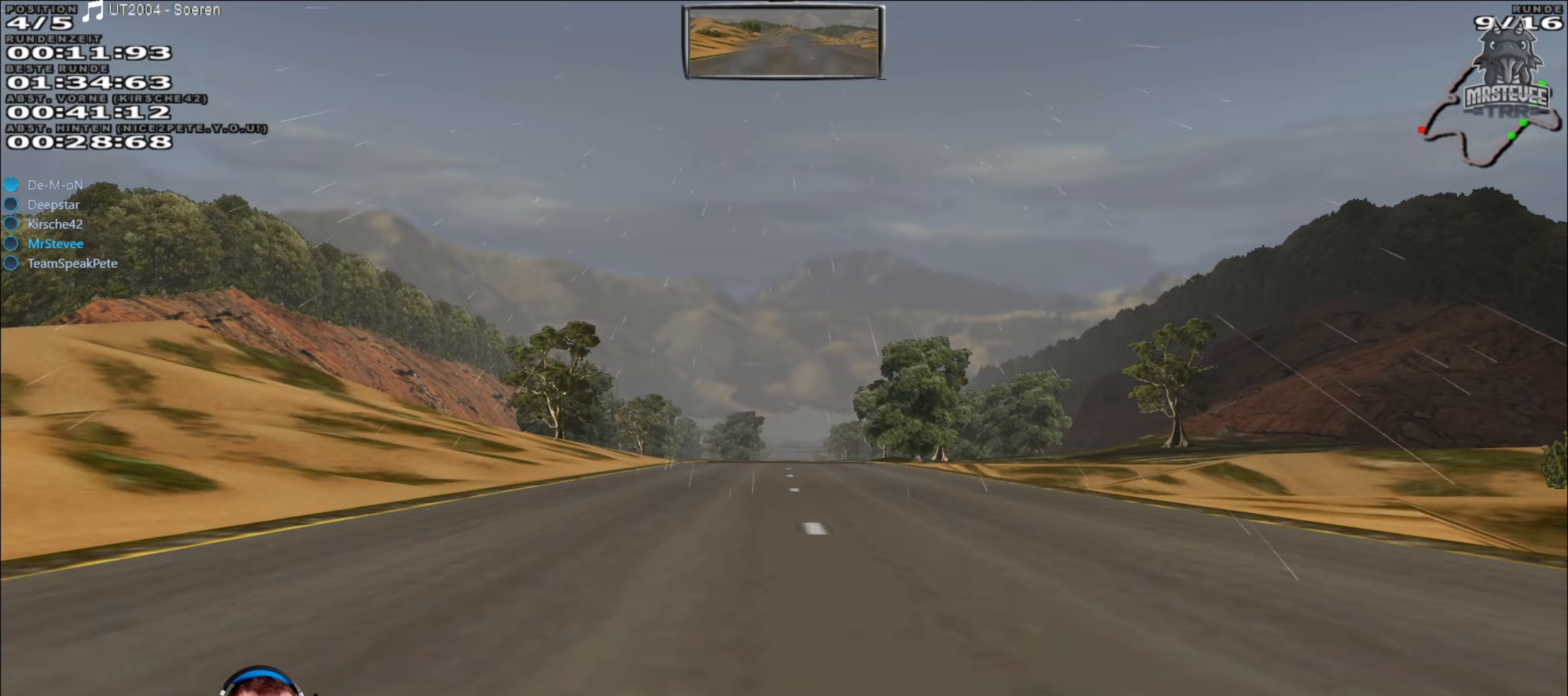
{"buttons": ["R2"], "left_stick": "center", "right_stick": "center", "events": []}
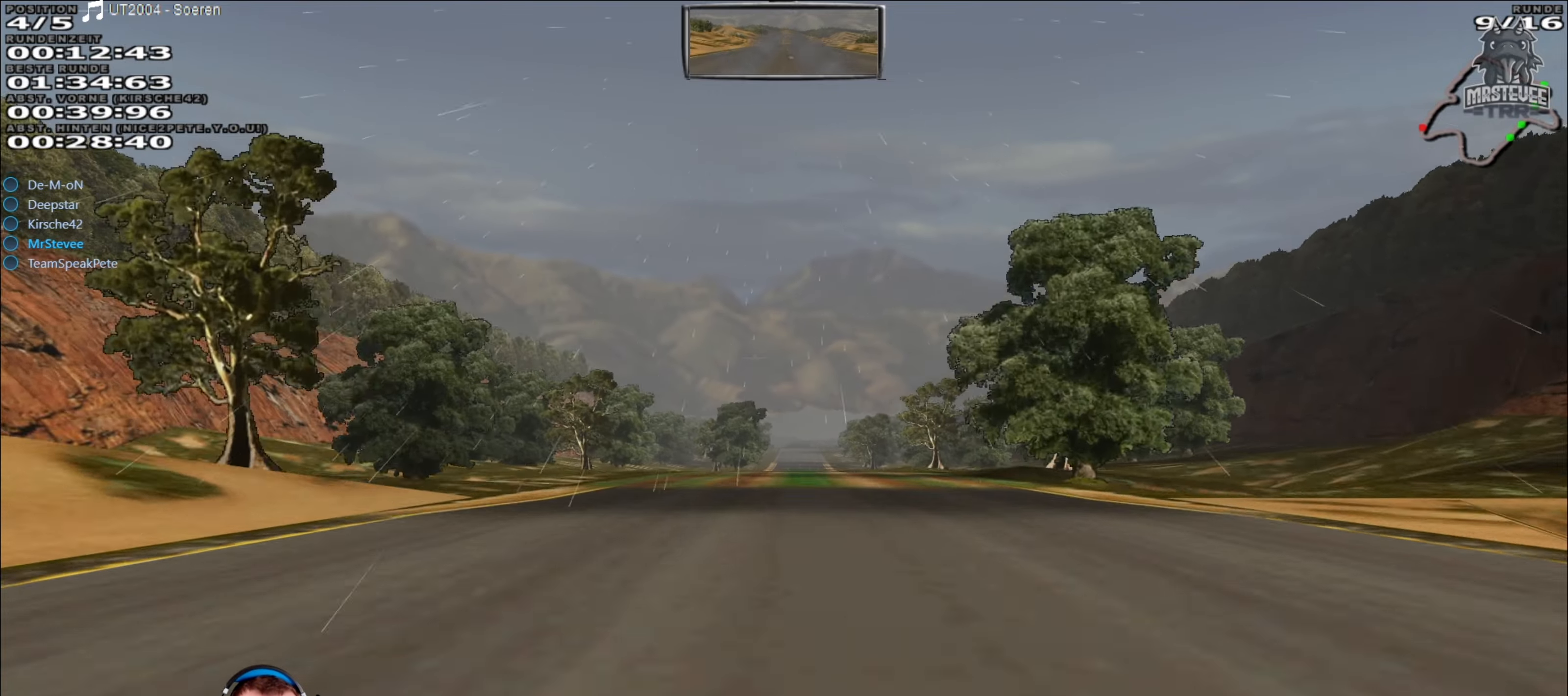
{"buttons": ["R2"], "left_stick": "center", "right_stick": "center", "events": [[34, "left_stick", "right"], [84, "left_stick", "center"]]}
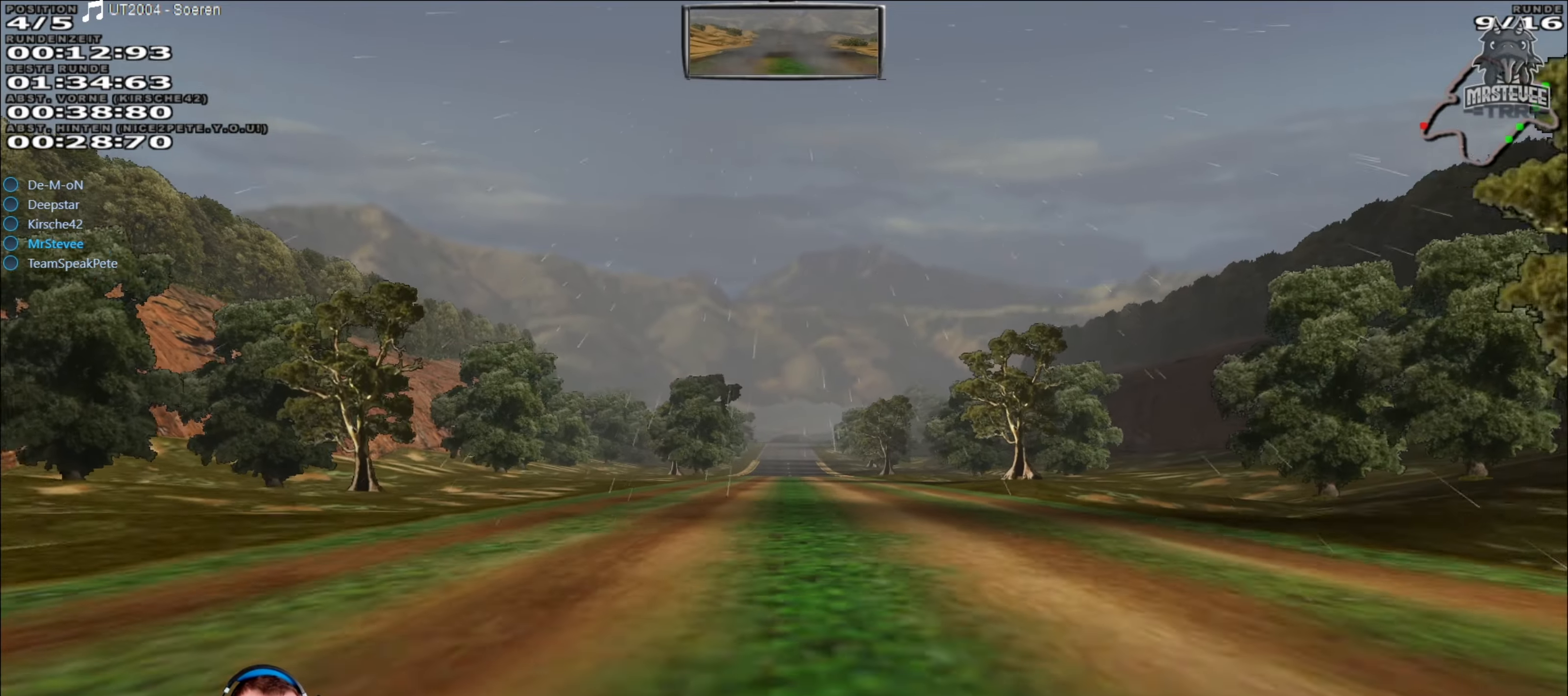
{"buttons": ["R2"], "left_stick": "center", "right_stick": "center", "events": []}
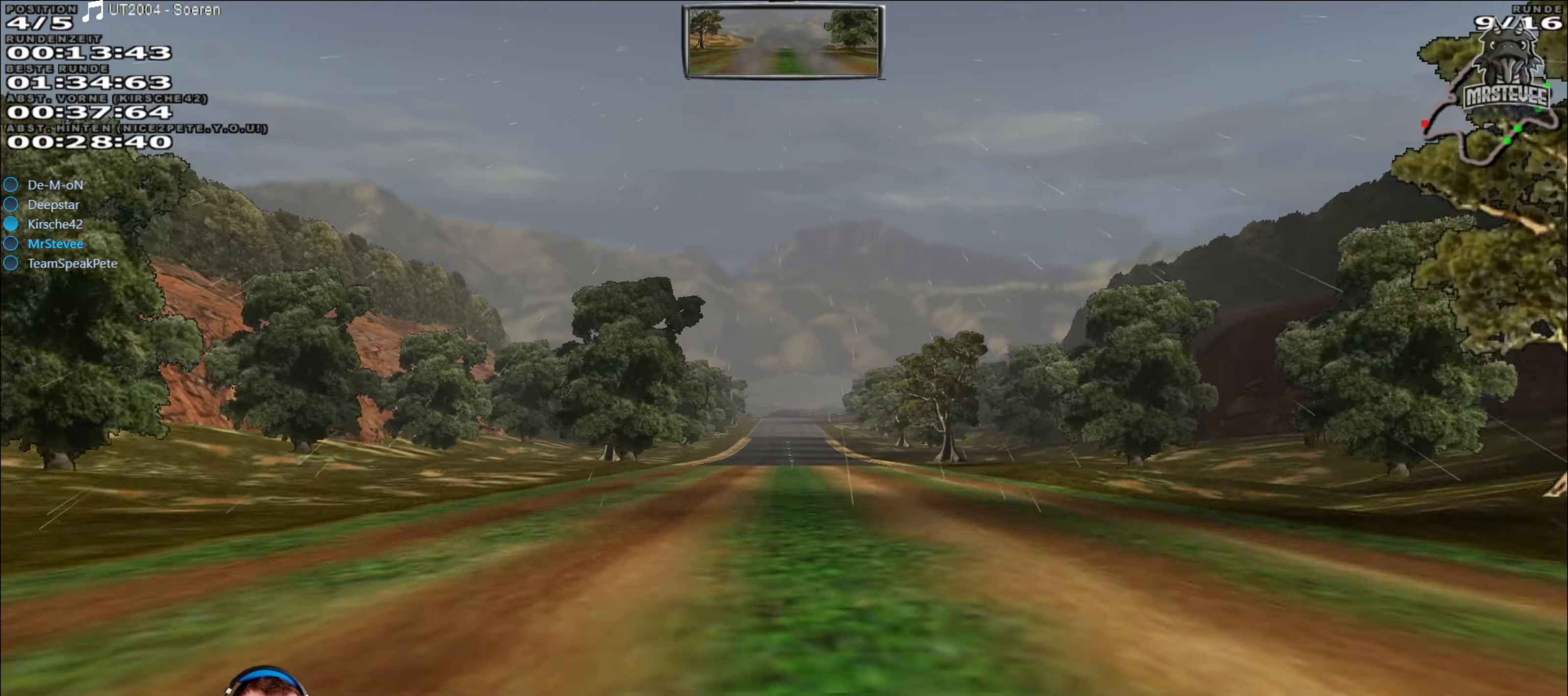
{"buttons": ["R2"], "left_stick": "center", "right_stick": "center", "events": []}
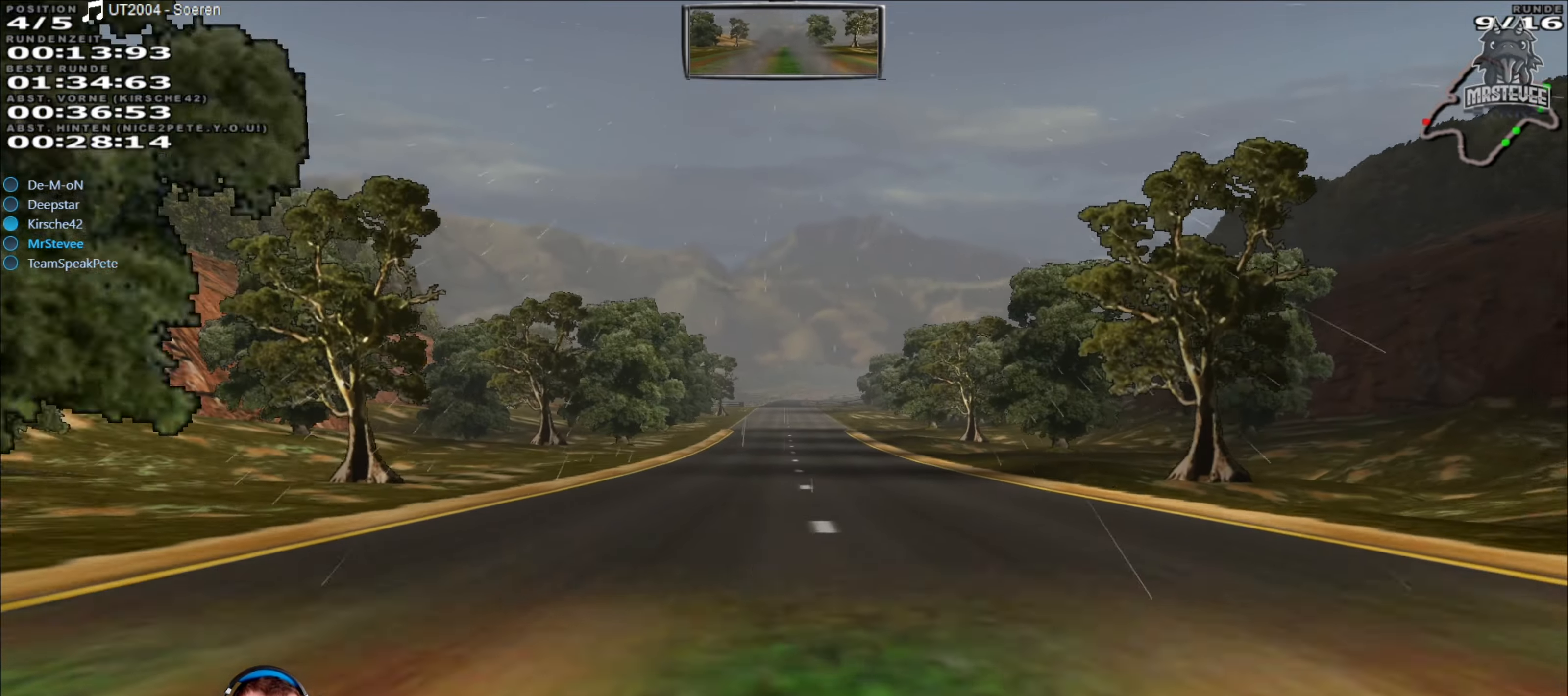
{"buttons": ["R2"], "left_stick": "center", "right_stick": "center", "events": []}
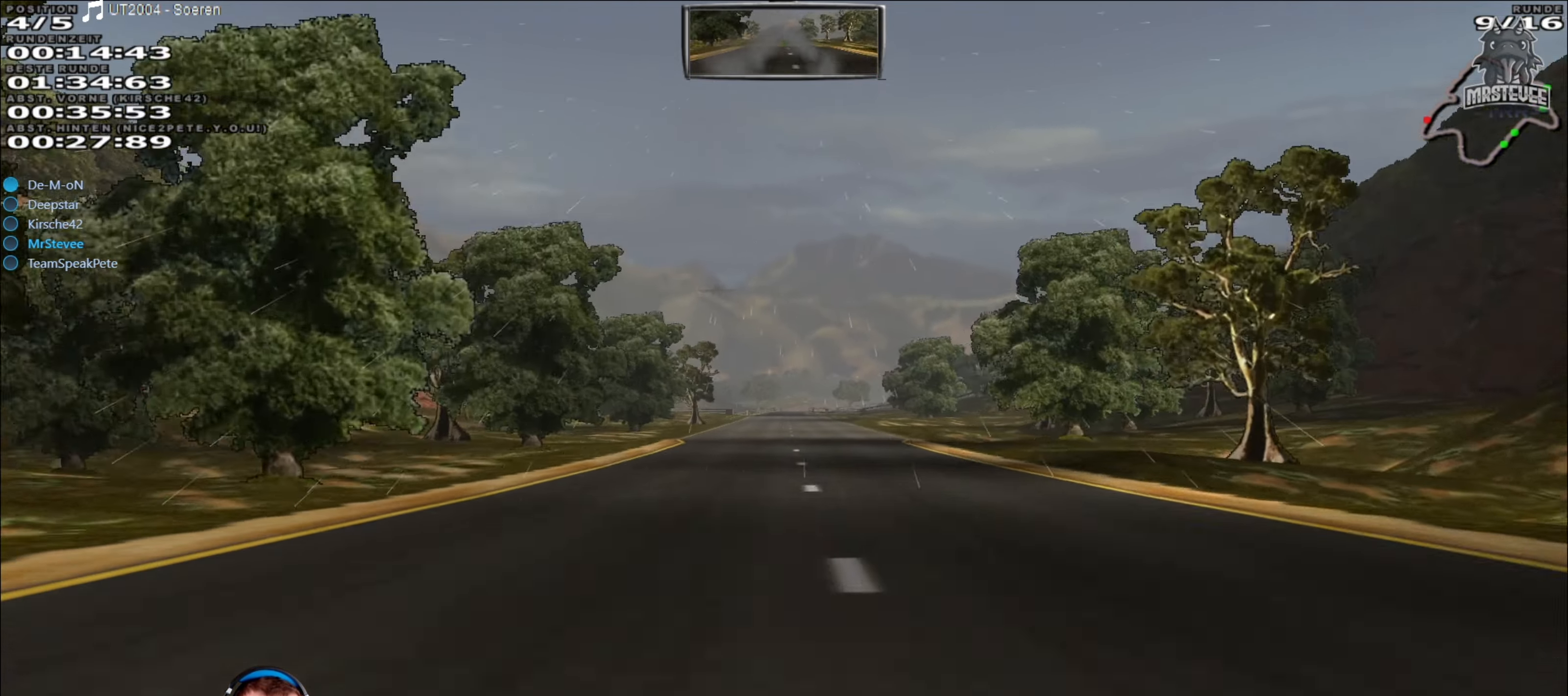
{"buttons": ["R2"], "left_stick": "center", "right_stick": "center", "events": []}
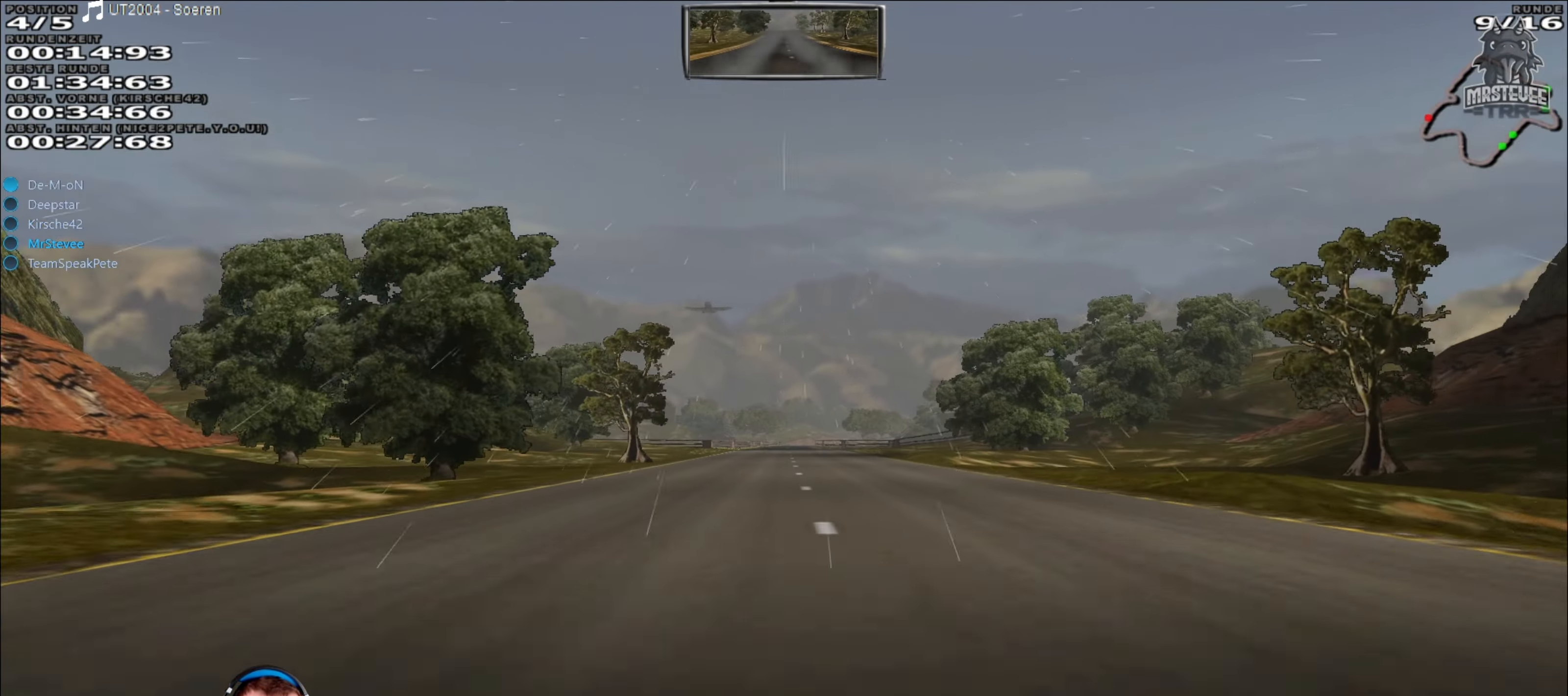
{"buttons": ["R2"], "left_stick": "center", "right_stick": "center", "events": []}
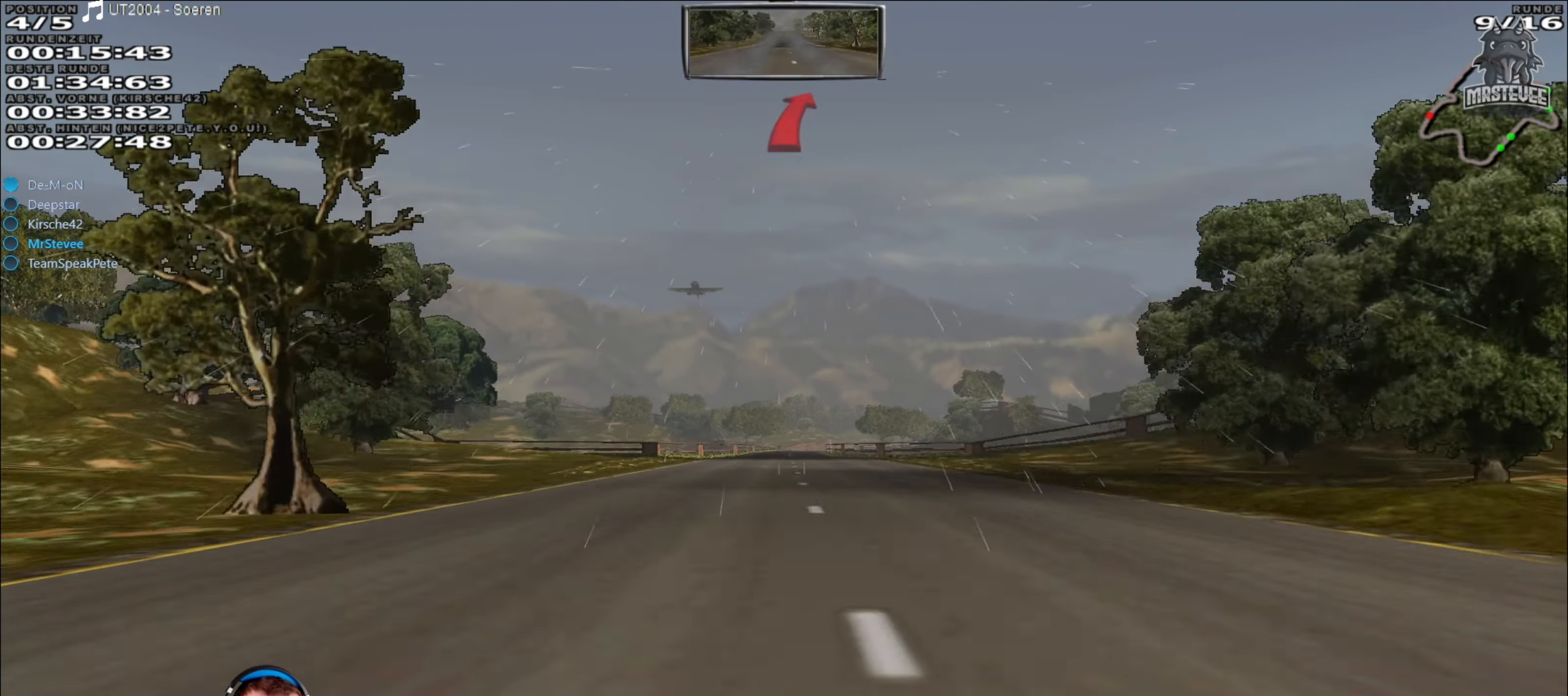
{"buttons": ["R2"], "left_stick": "center", "right_stick": "center", "events": []}
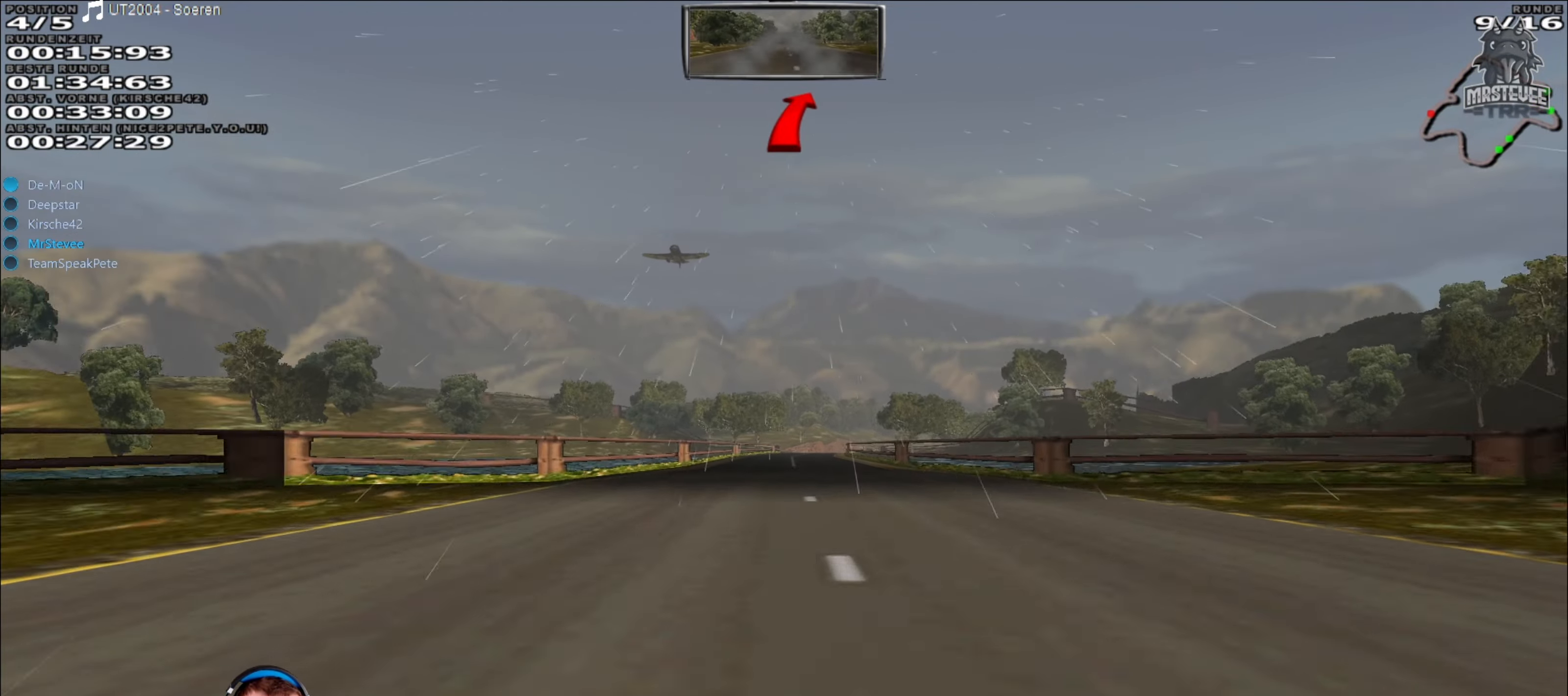
{"buttons": ["R2"], "left_stick": "center", "right_stick": "center", "events": []}
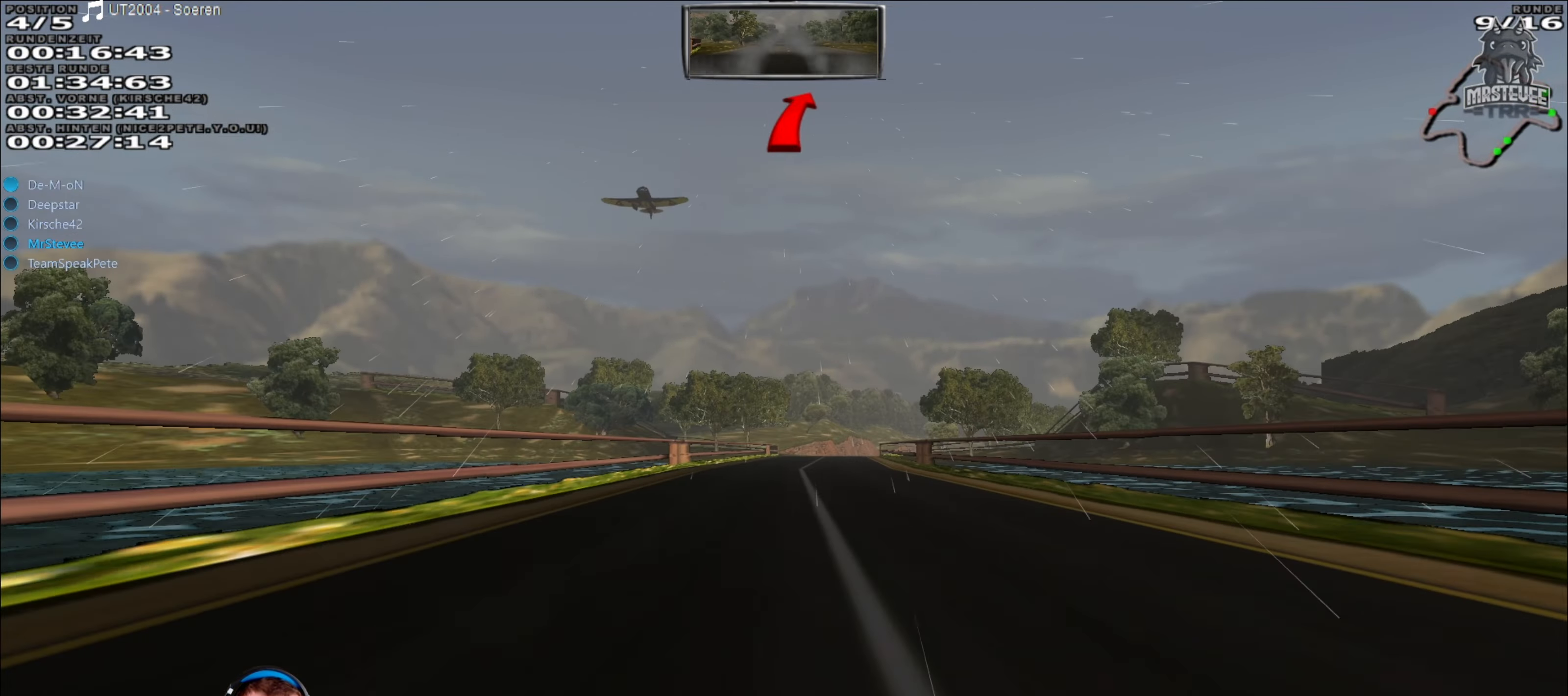
{"buttons": ["R2"], "left_stick": "center", "right_stick": "center", "events": [[334, "left_stick", "right"], [450, "left_stick", "center"]]}
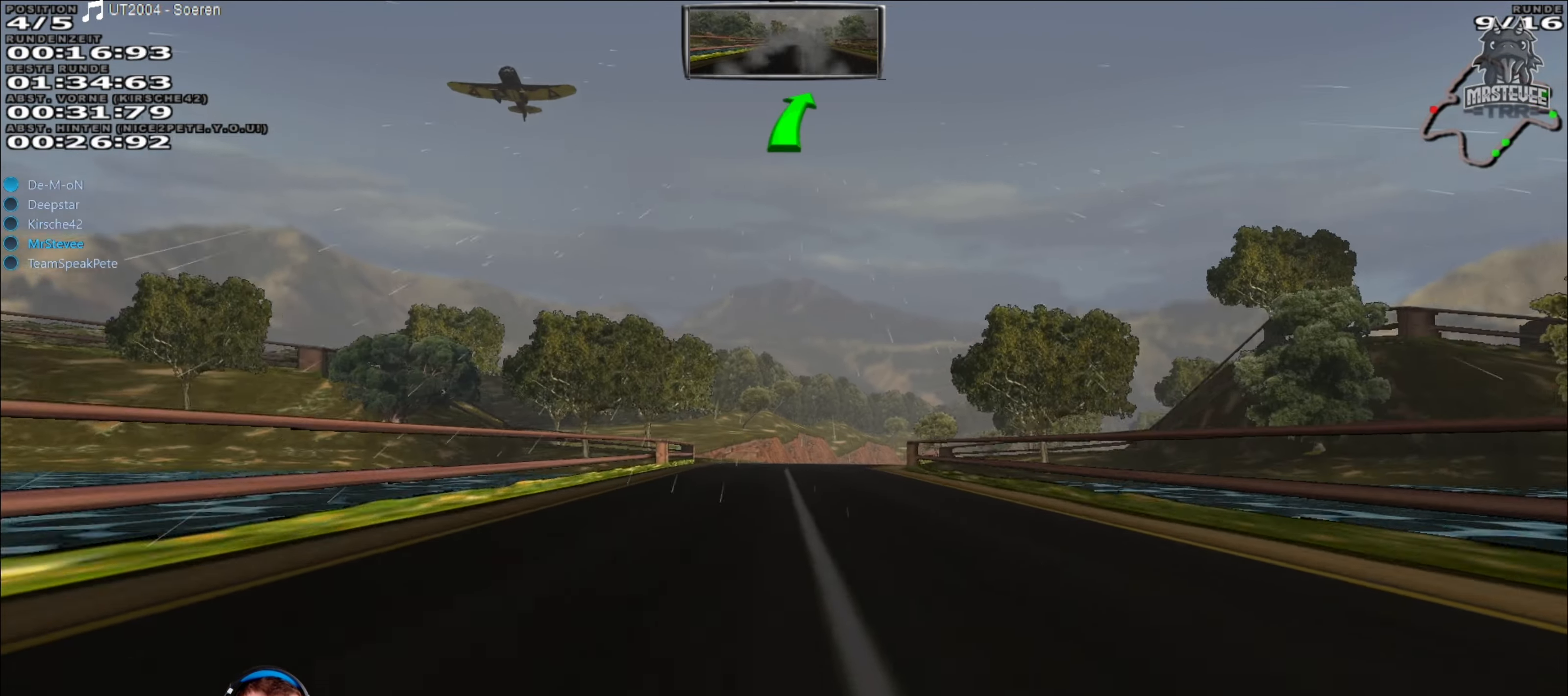
{"buttons": ["R2"], "left_stick": "right", "right_stick": "center", "events": [[350, "left_stick", "right"]]}
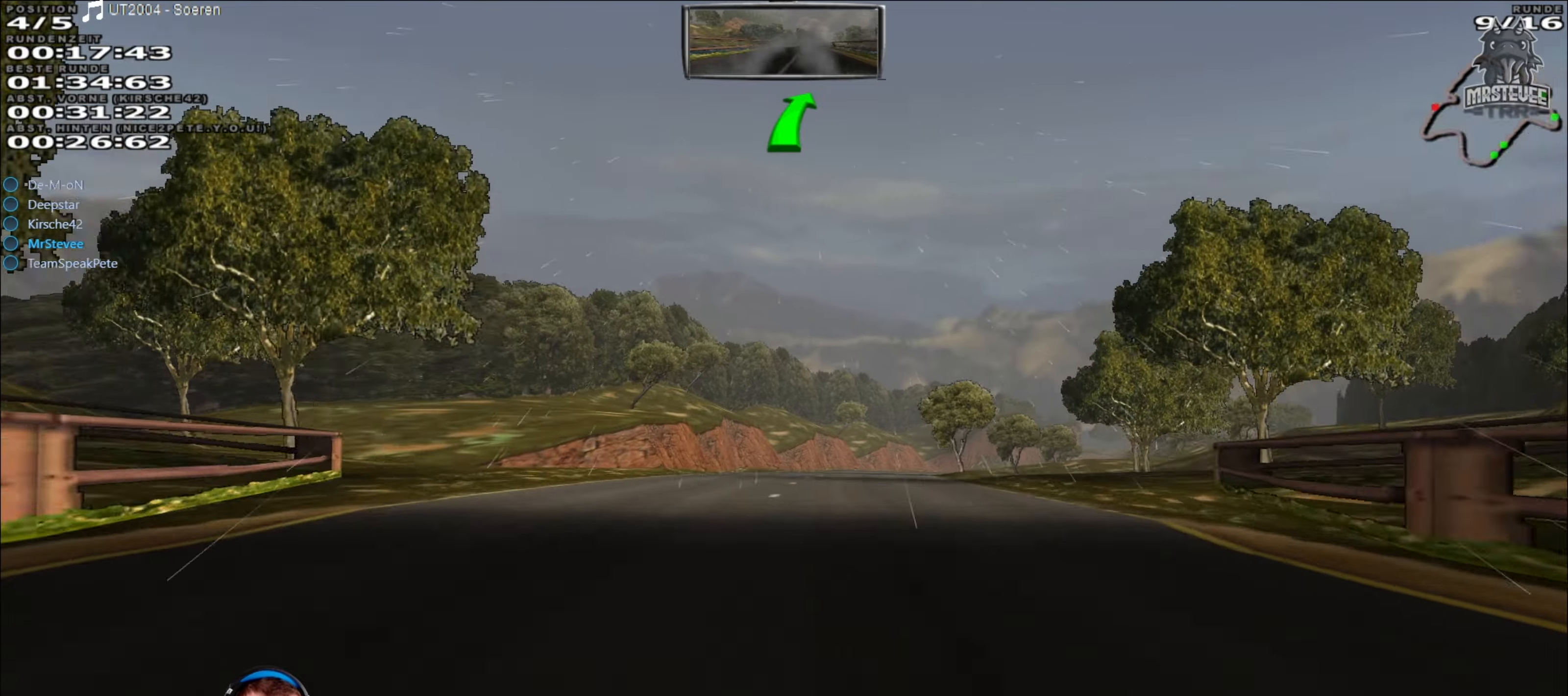
{"buttons": ["R2"], "left_stick": "center", "right_stick": "center", "events": [[83, "left_stick", "center"], [200, "left_stick", "left"], [350, "left_stick", "center"]]}
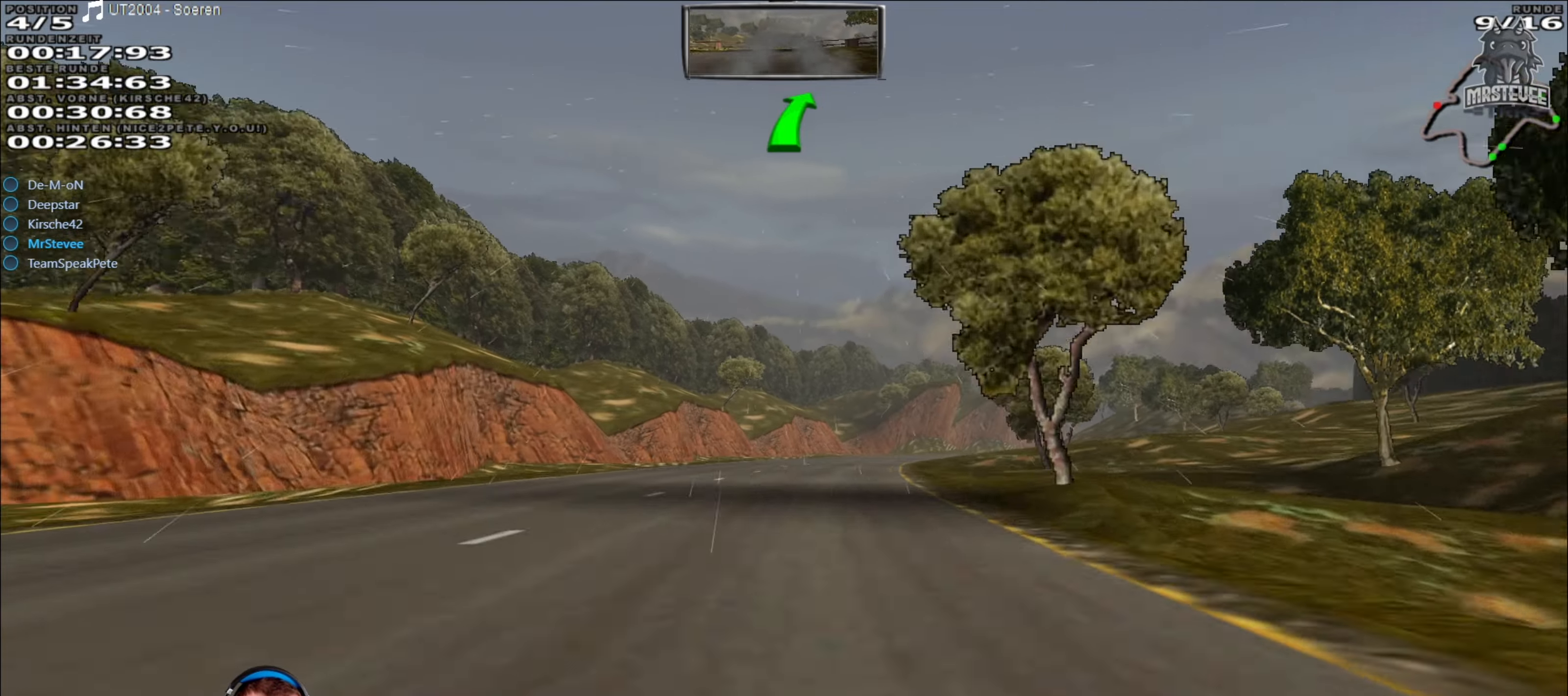
{"buttons": ["R2"], "left_stick": "center", "right_stick": "center", "events": [[16, "left_stick", "right"], [166, "left_stick", "center"]]}
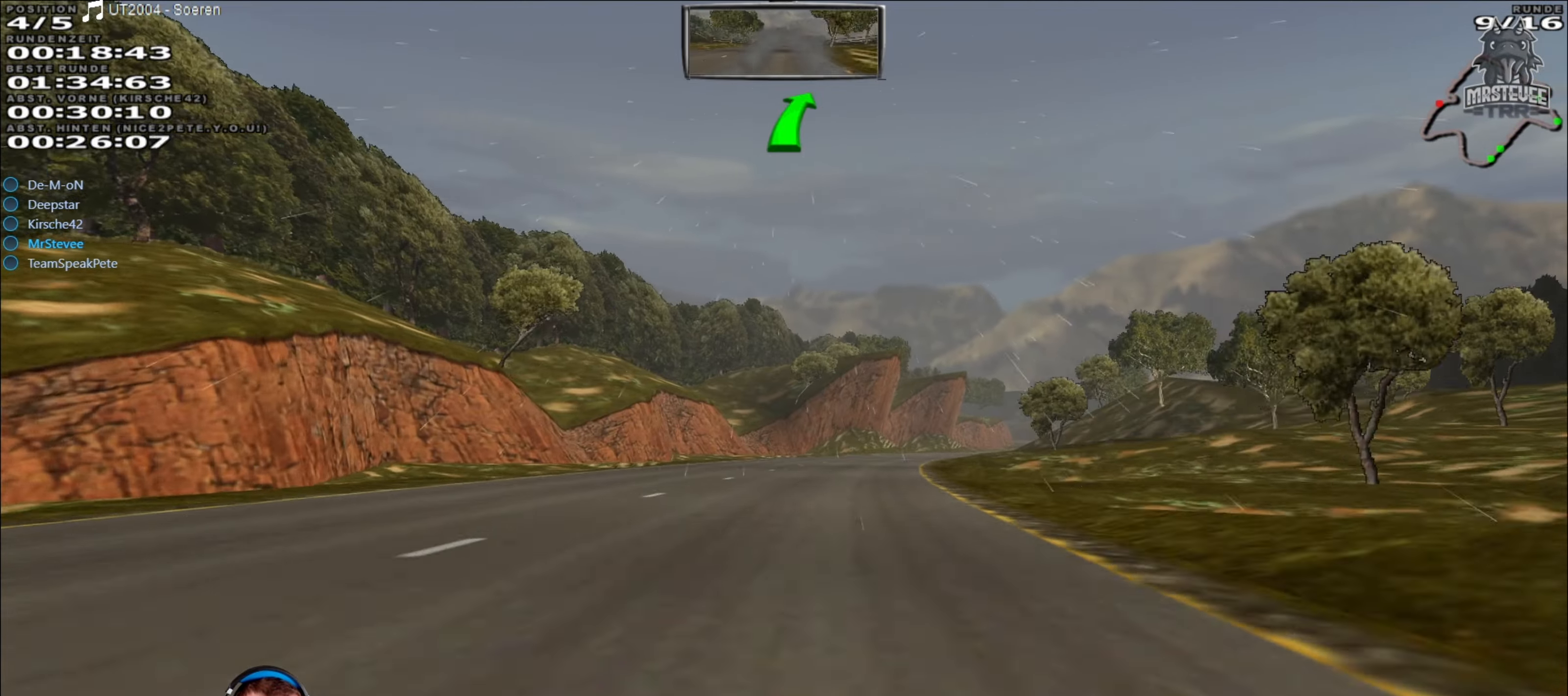
{"buttons": ["R2"], "left_stick": "center", "right_stick": "center", "events": [[50, "left_stick", "right"], [250, "left_stick", "center"]]}
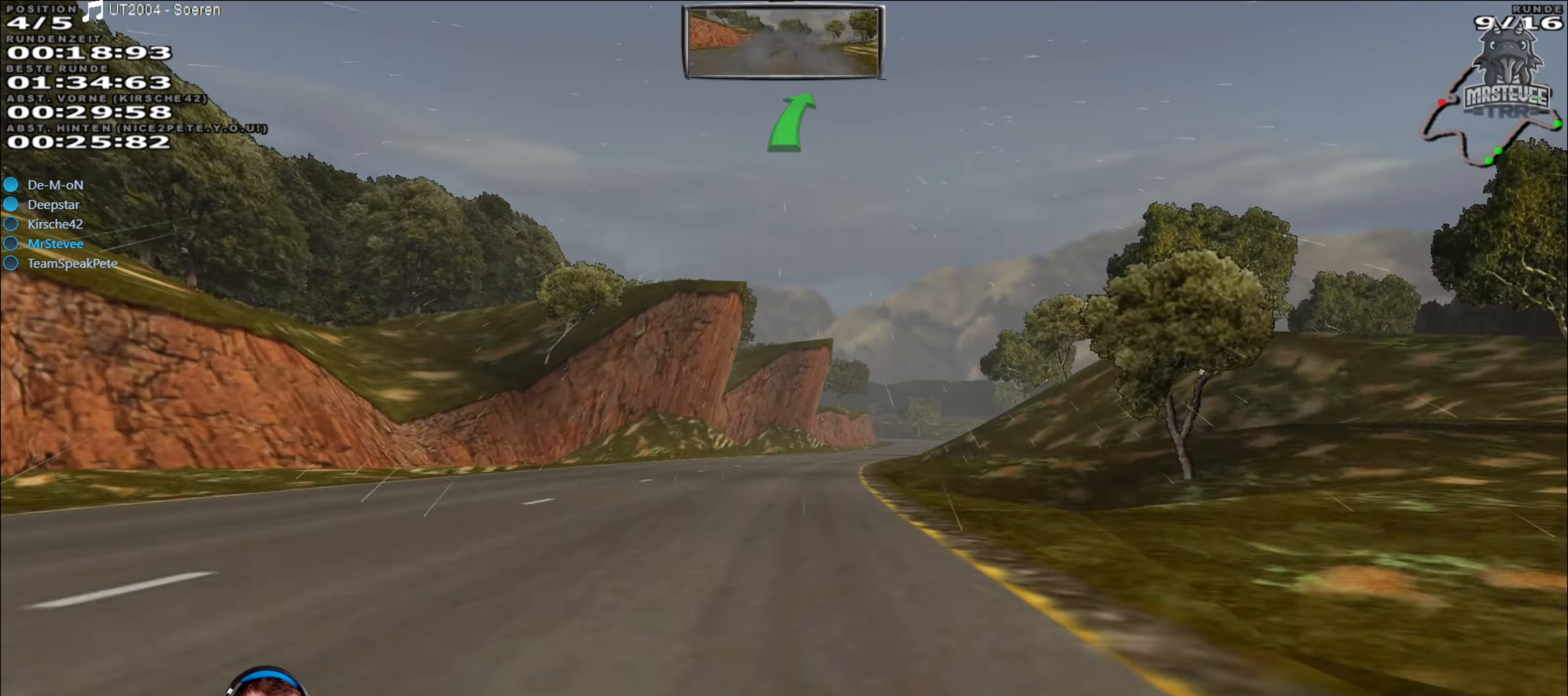
{"buttons": ["R2"], "left_stick": "center", "right_stick": "center", "events": [[283, "left_stick", "right"], [466, "left_stick", "center"]]}
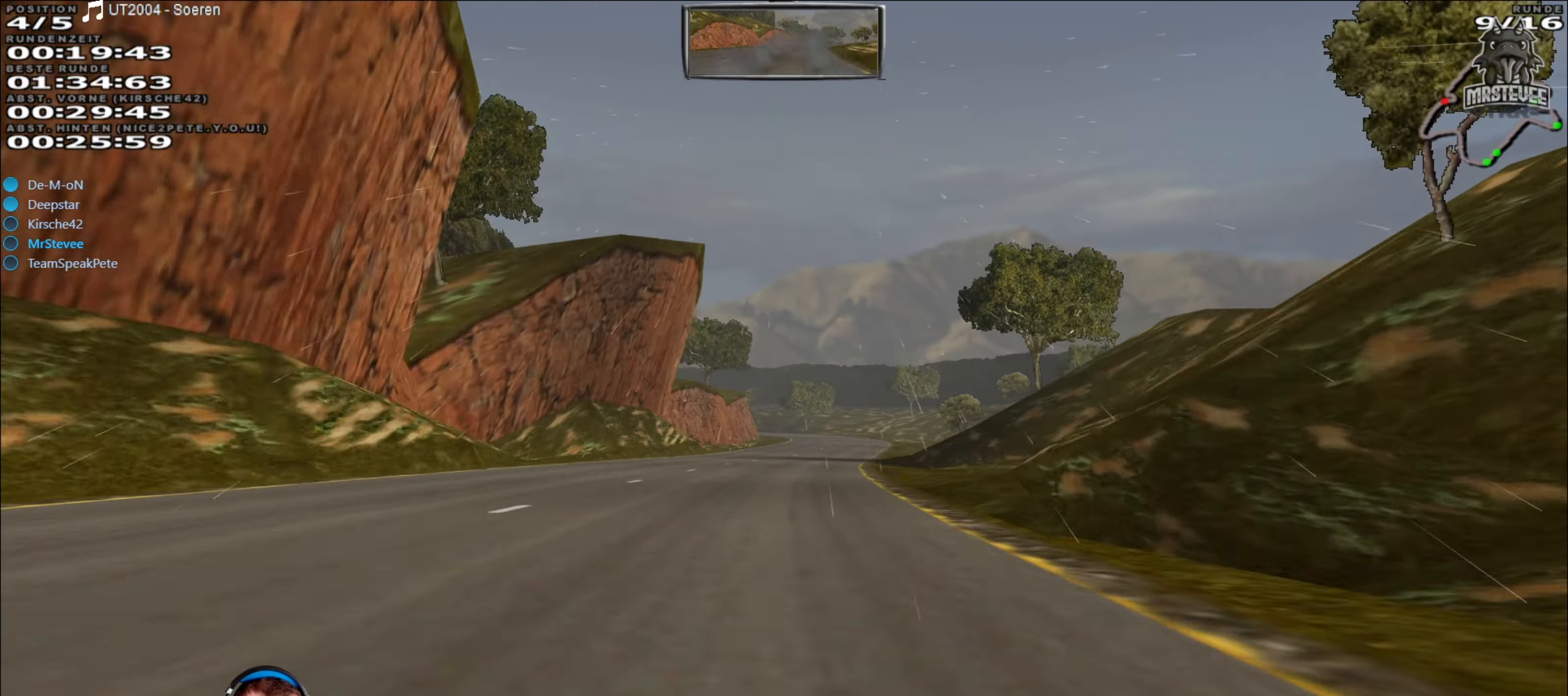
{"buttons": ["R2"], "left_stick": "right", "right_stick": "center", "events": [[400, "left_stick", "right"]]}
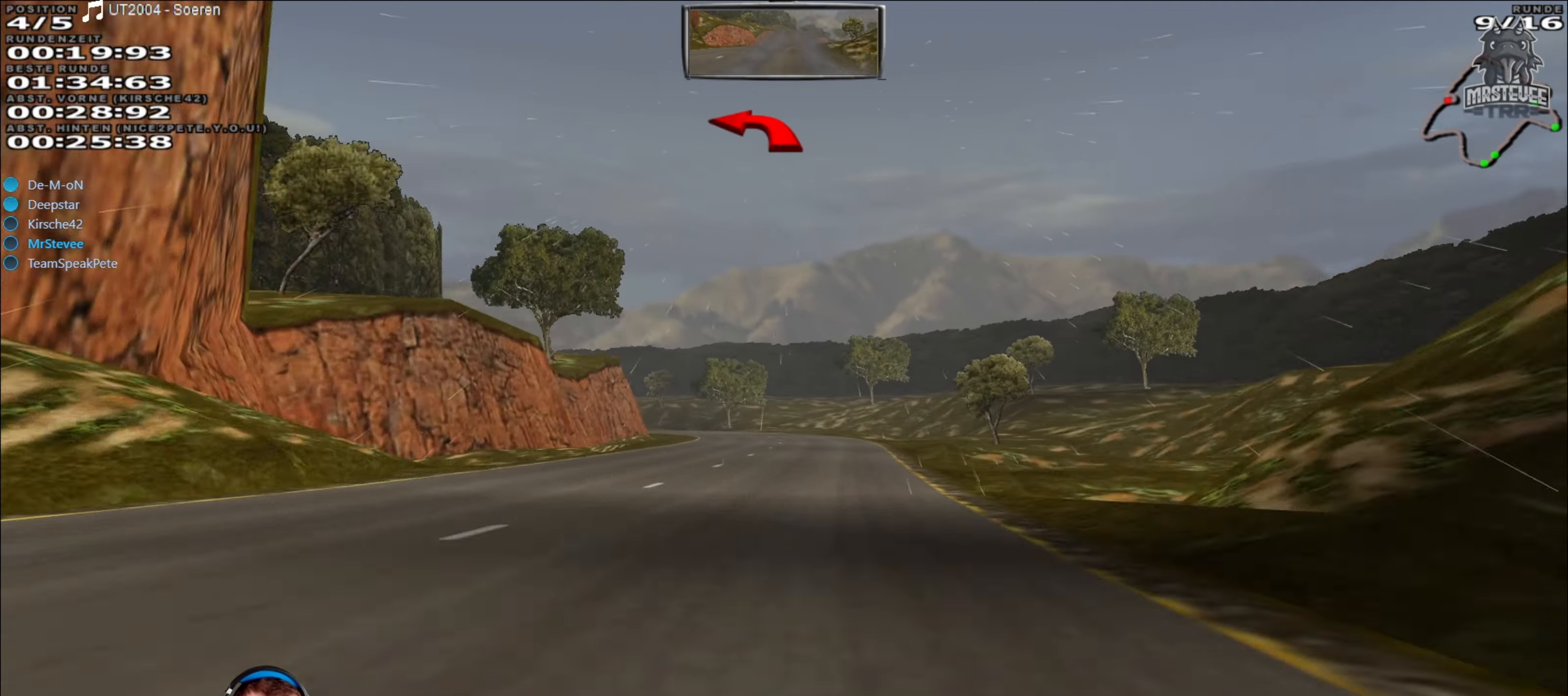
{"buttons": ["L2"], "left_stick": "left", "right_stick": "center", "events": [[16, "left_stick", "center"], [83, "R2", "up"], [183, "L2", "down"], [383, "left_stick", "left"]]}
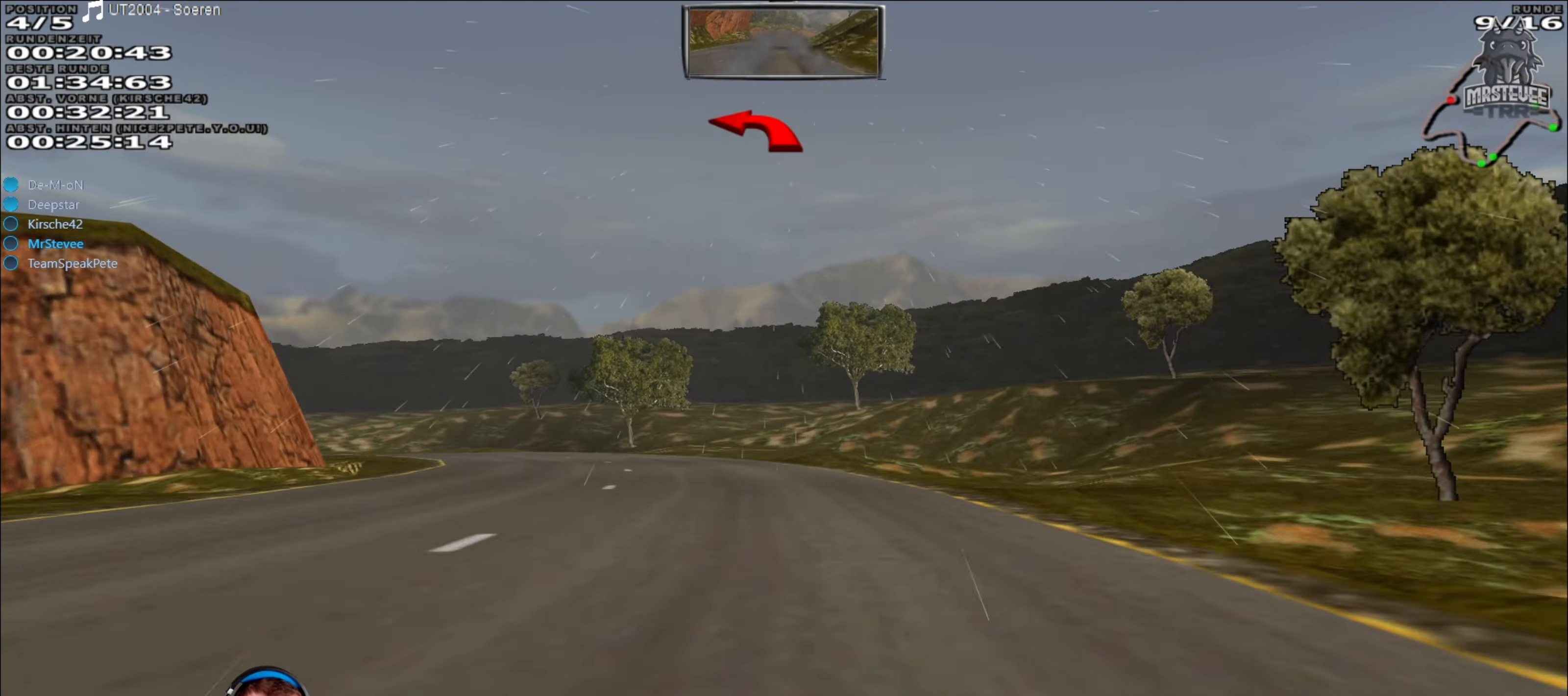
{"buttons": ["L2"], "left_stick": "left", "right_stick": "center", "events": [[133, "L2", "up"], [300, "L2", "down"]]}
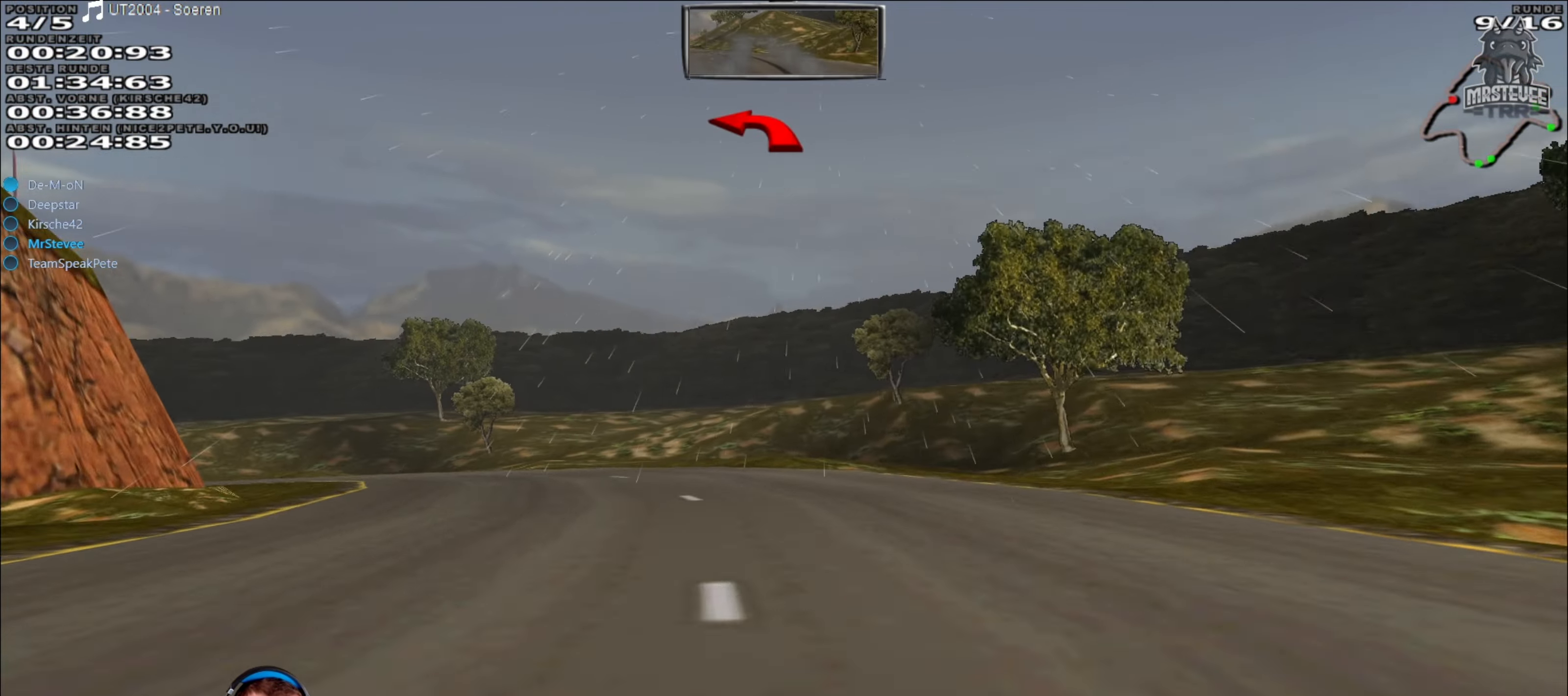
{"buttons": [], "left_stick": "left", "right_stick": "center", "events": [[316, "L2", "up"]]}
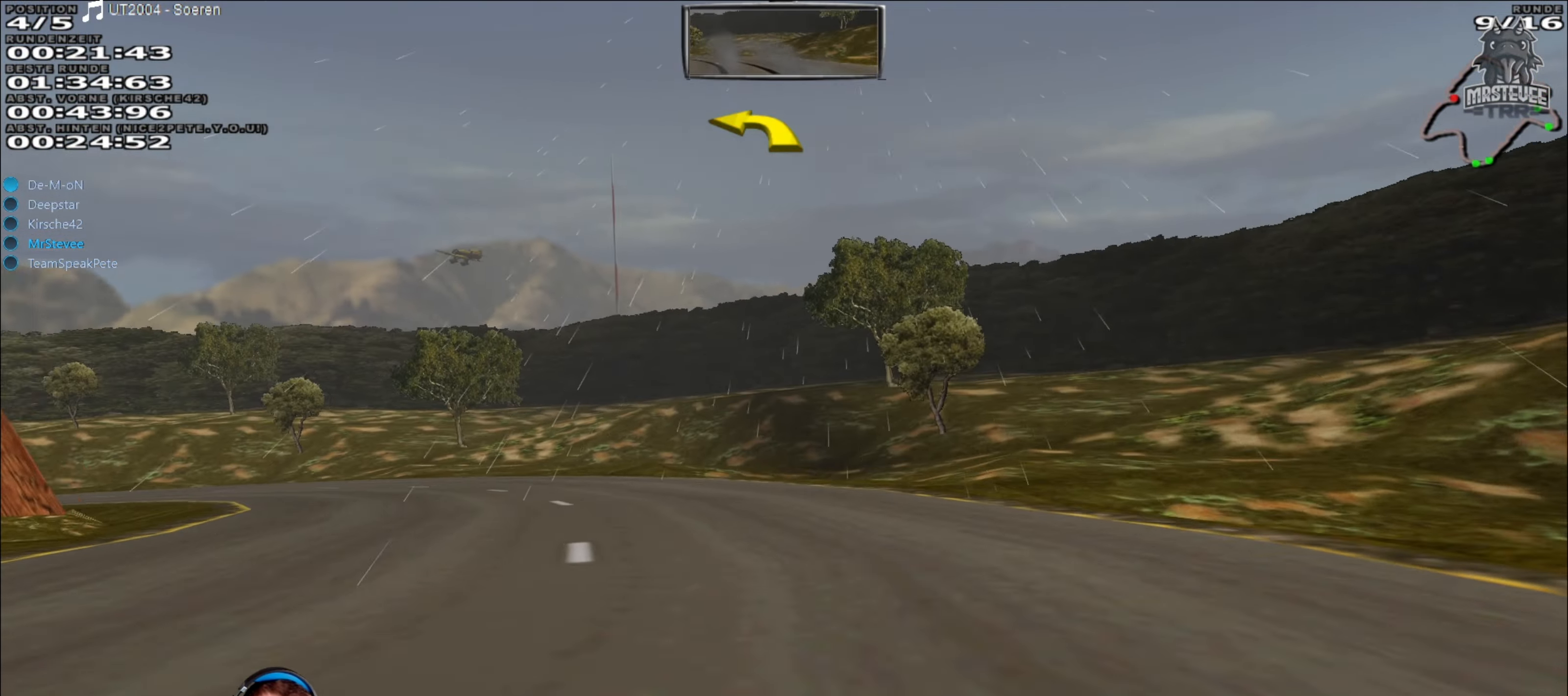
{"buttons": ["R2"], "left_stick": "left", "right_stick": "center", "events": [[350, "R2", "down"]]}
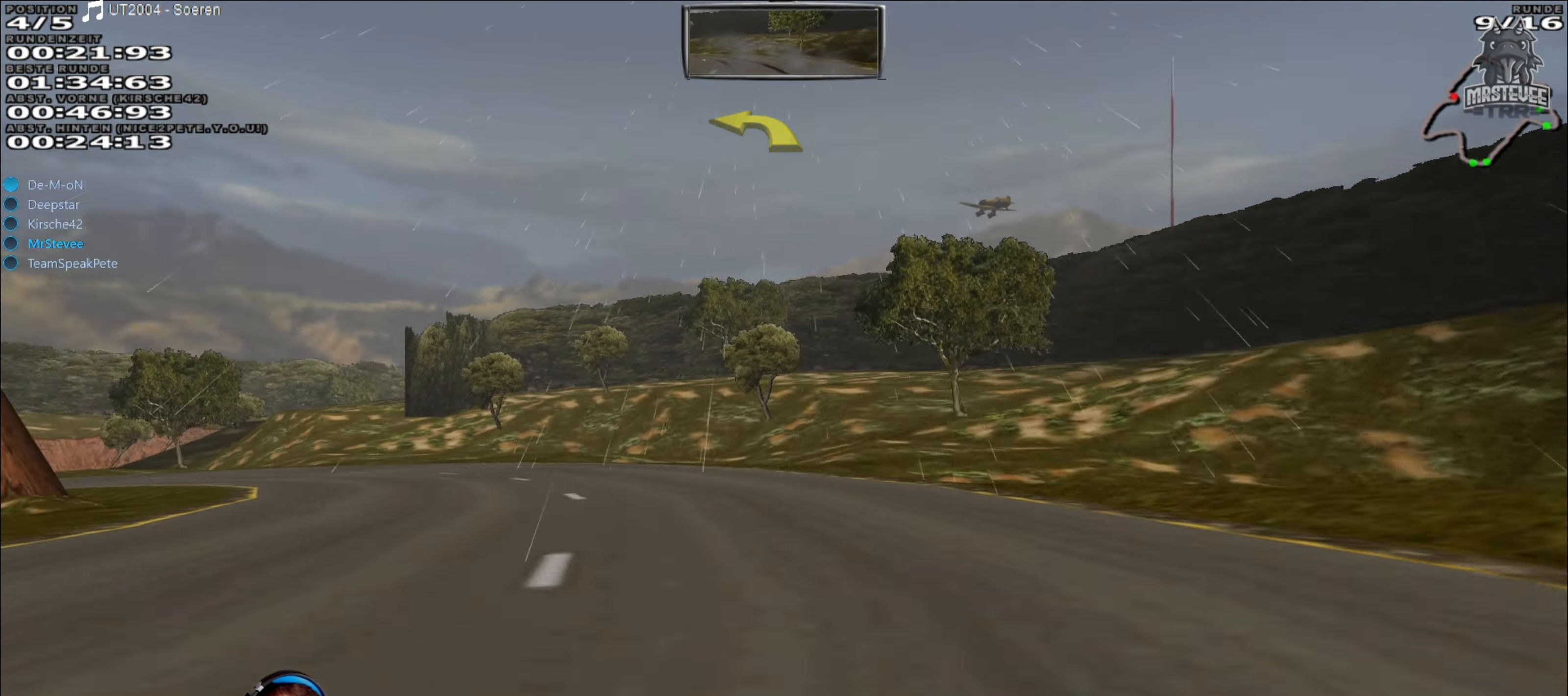
{"buttons": ["R2"], "left_stick": "left", "right_stick": "center", "events": []}
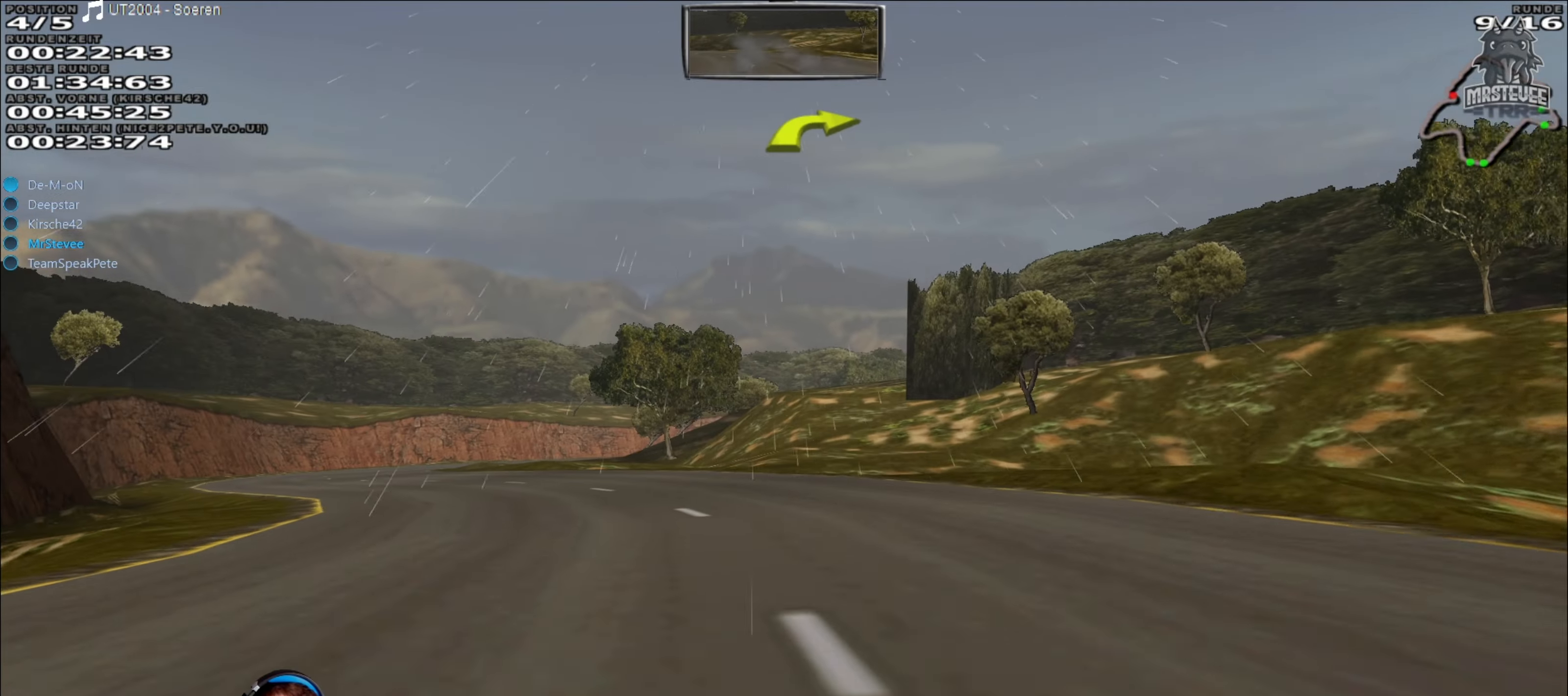
{"buttons": ["R2"], "left_stick": "left", "right_stick": "center", "events": [[233, "left_stick", "center"], [417, "left_stick", "left"]]}
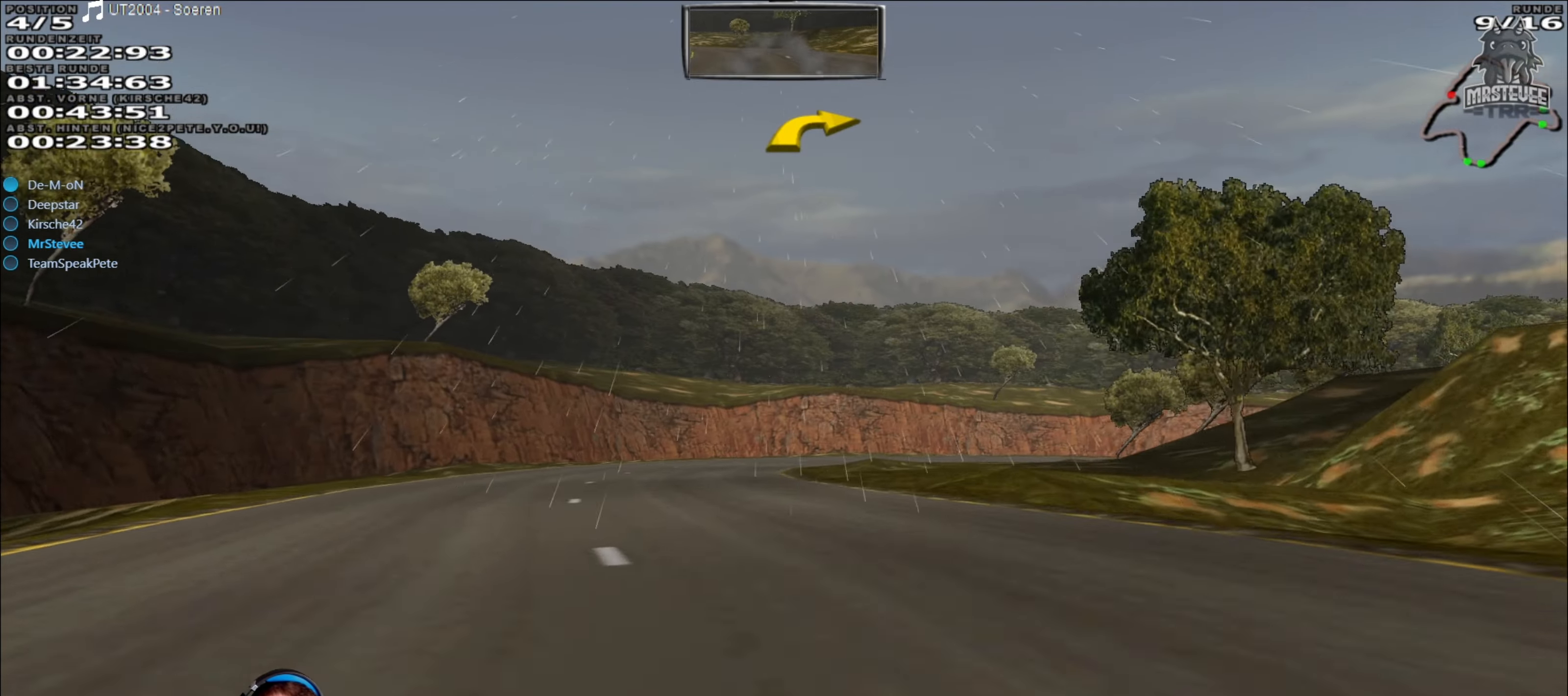
{"buttons": ["L2"], "left_stick": "right", "right_stick": "center", "events": [[83, "left_stick", "center"], [200, "R2", "up"], [233, "L2", "down"], [283, "left_stick", "right"]]}
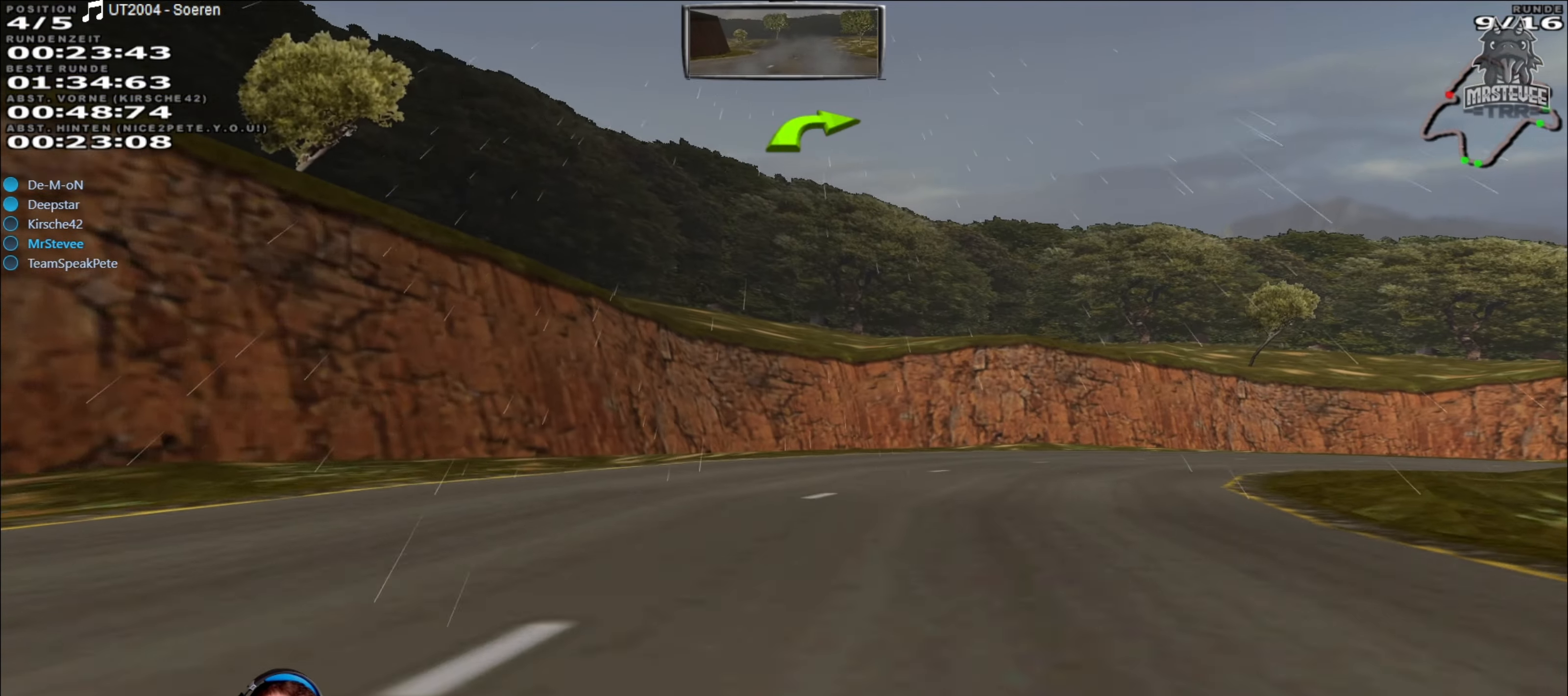
{"buttons": [], "left_stick": "right", "right_stick": "center", "events": [[67, "L2", "up"]]}
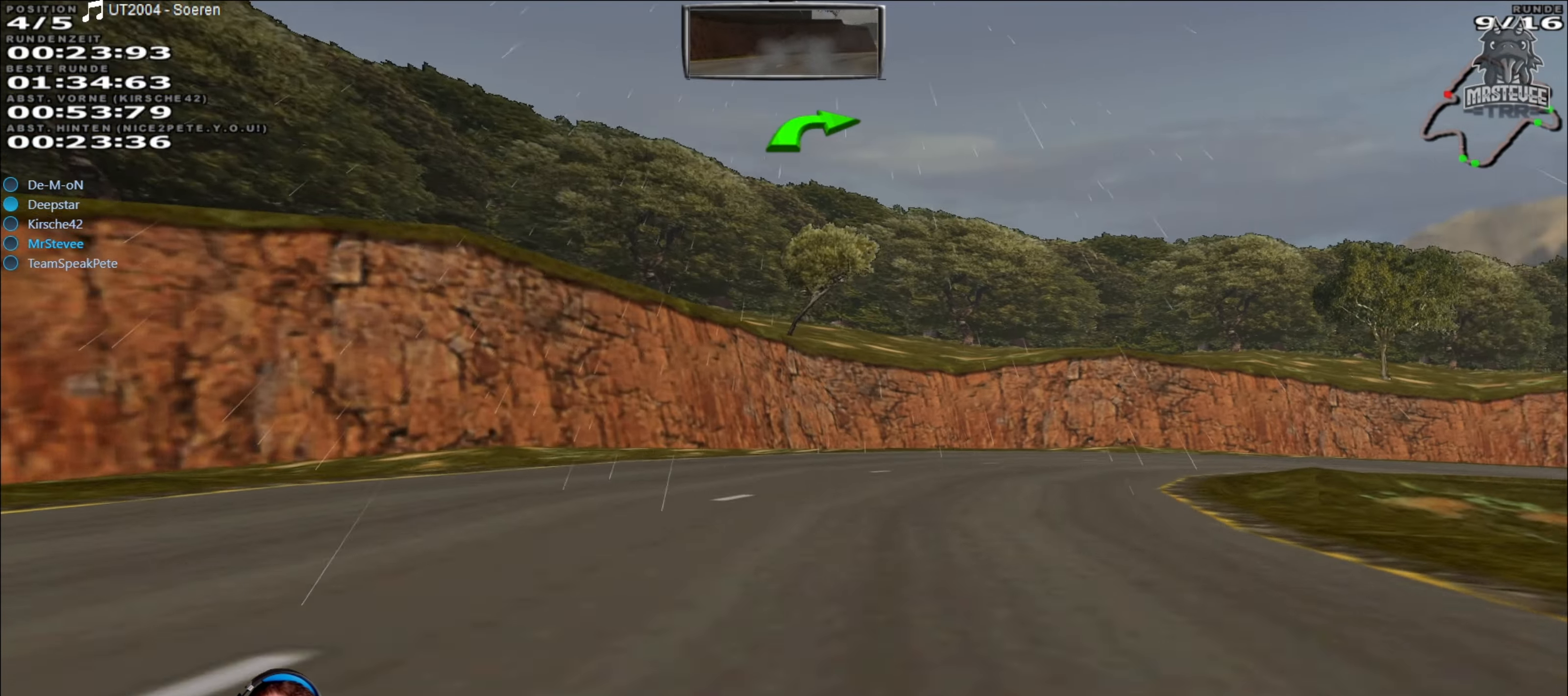
{"buttons": ["R2"], "left_stick": "right", "right_stick": "center", "events": [[83, "R2", "down"]]}
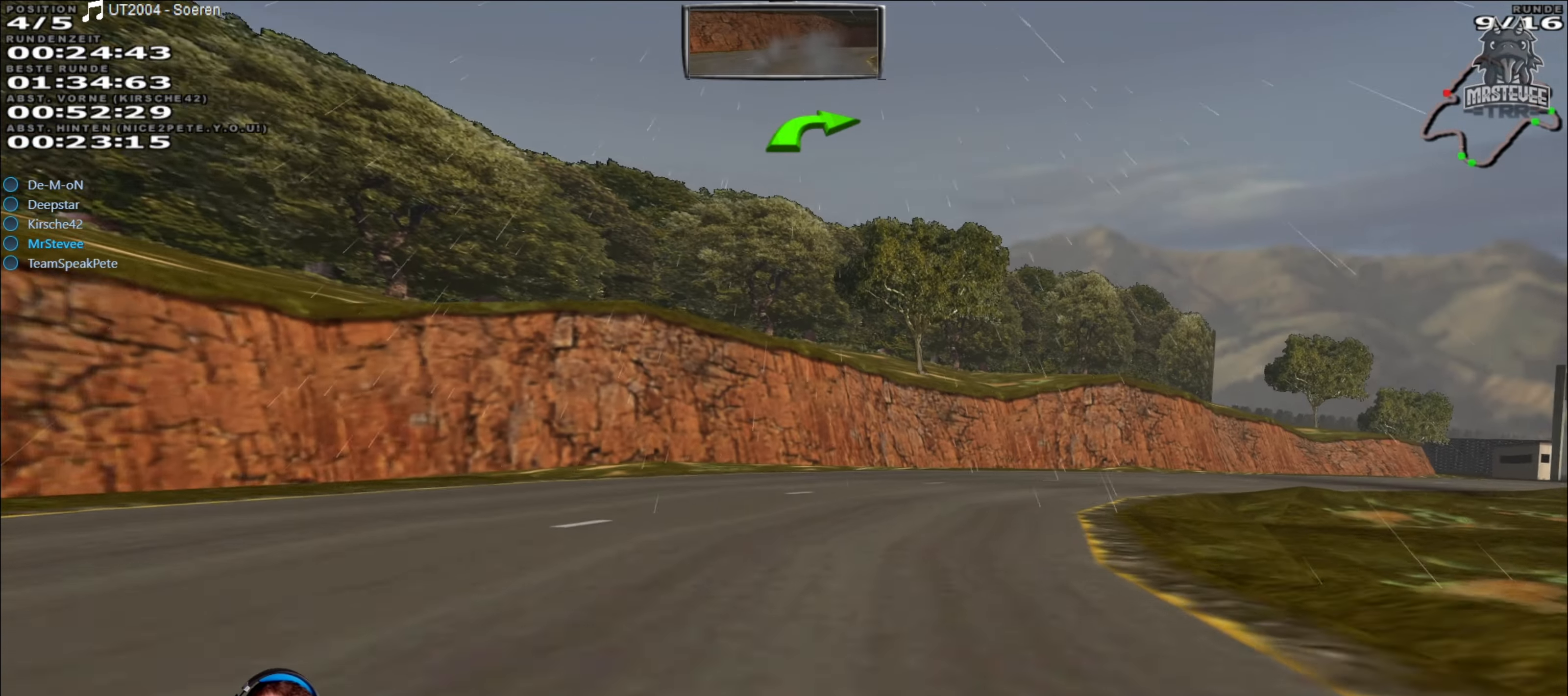
{"buttons": ["R2"], "left_stick": "center", "right_stick": "center", "events": [[400, "left_stick", "center"]]}
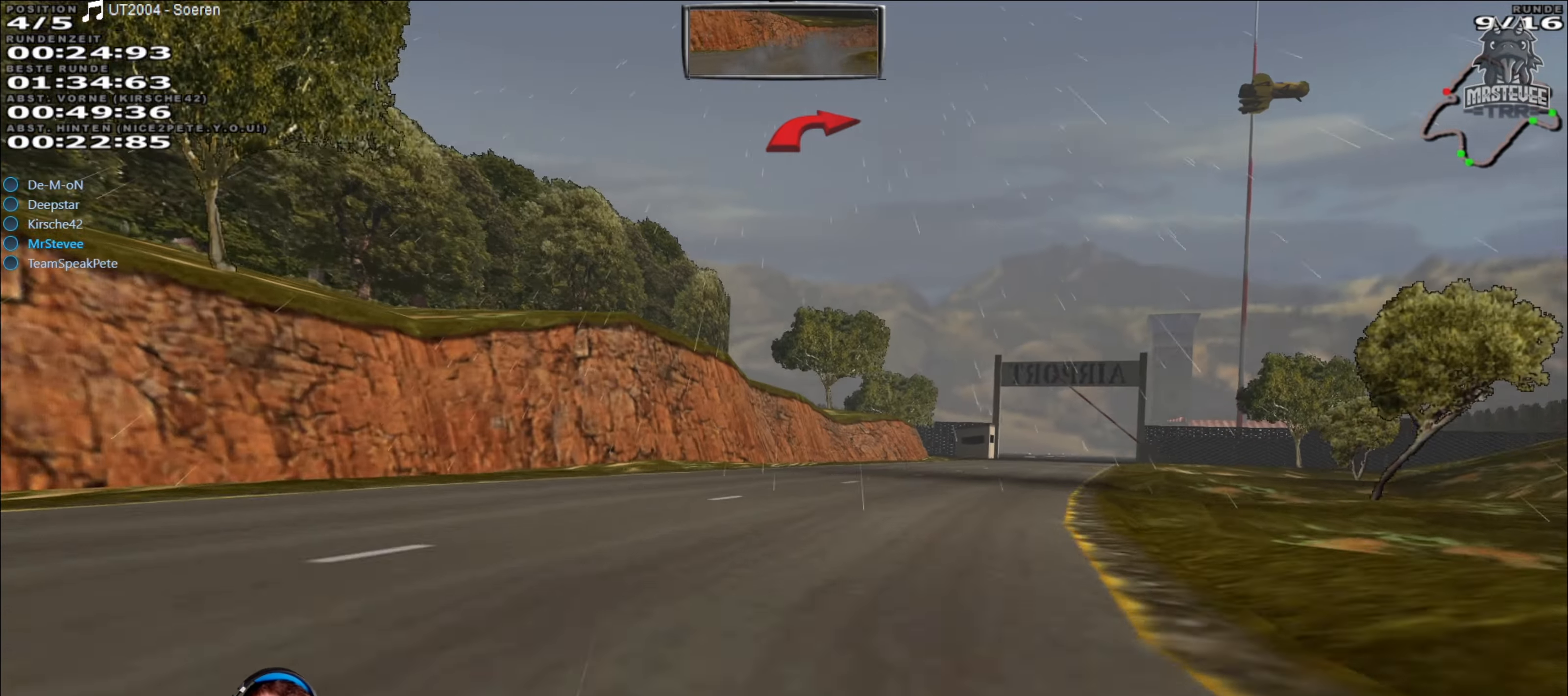
{"buttons": ["R2"], "left_stick": "center", "right_stick": "center", "events": [[183, "left_stick", "right"], [400, "left_stick", "center"]]}